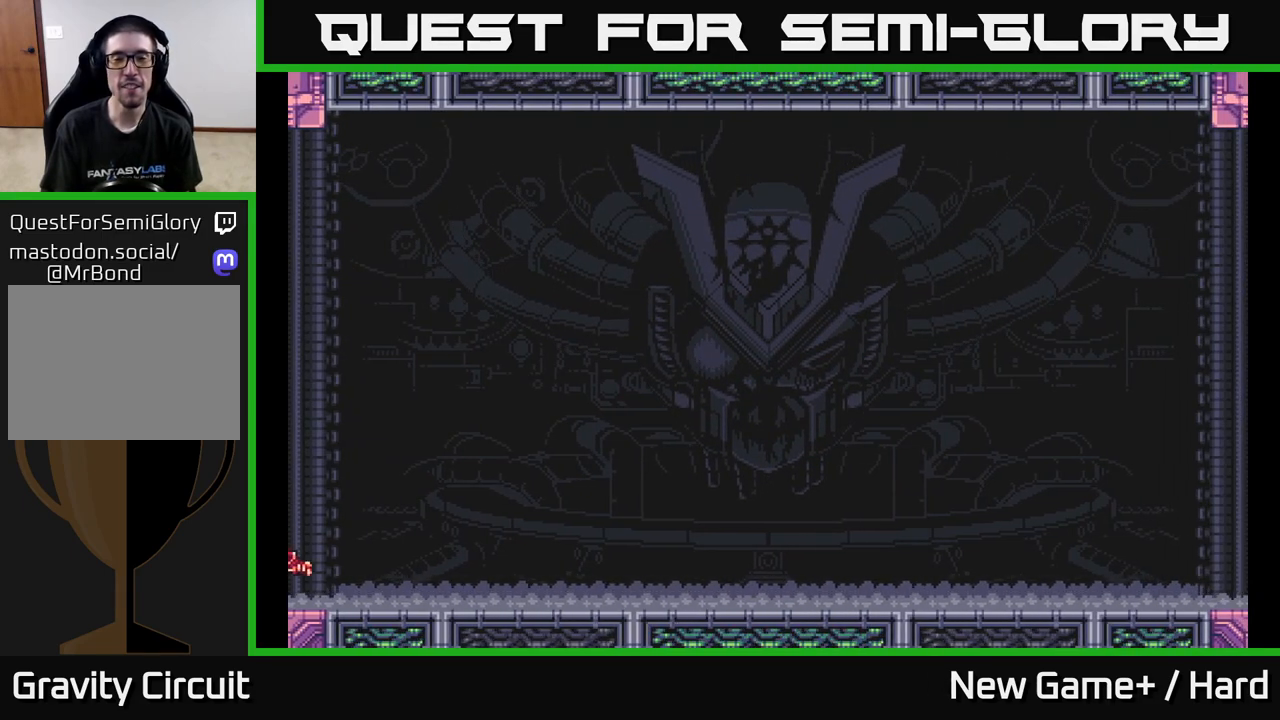
Gameplay with a controller (Xbox layout); each line is a JSON object with the inputs held at the frame after it. "events" lists button and stick changes between this image and that frame as [ms after this image, input, new state], when the widget could be followed in between.
{"buttons": ["START"], "left_stick": "center", "right_stick": "center", "events": [[17, "START", "up"], [117, "START", "down"]]}
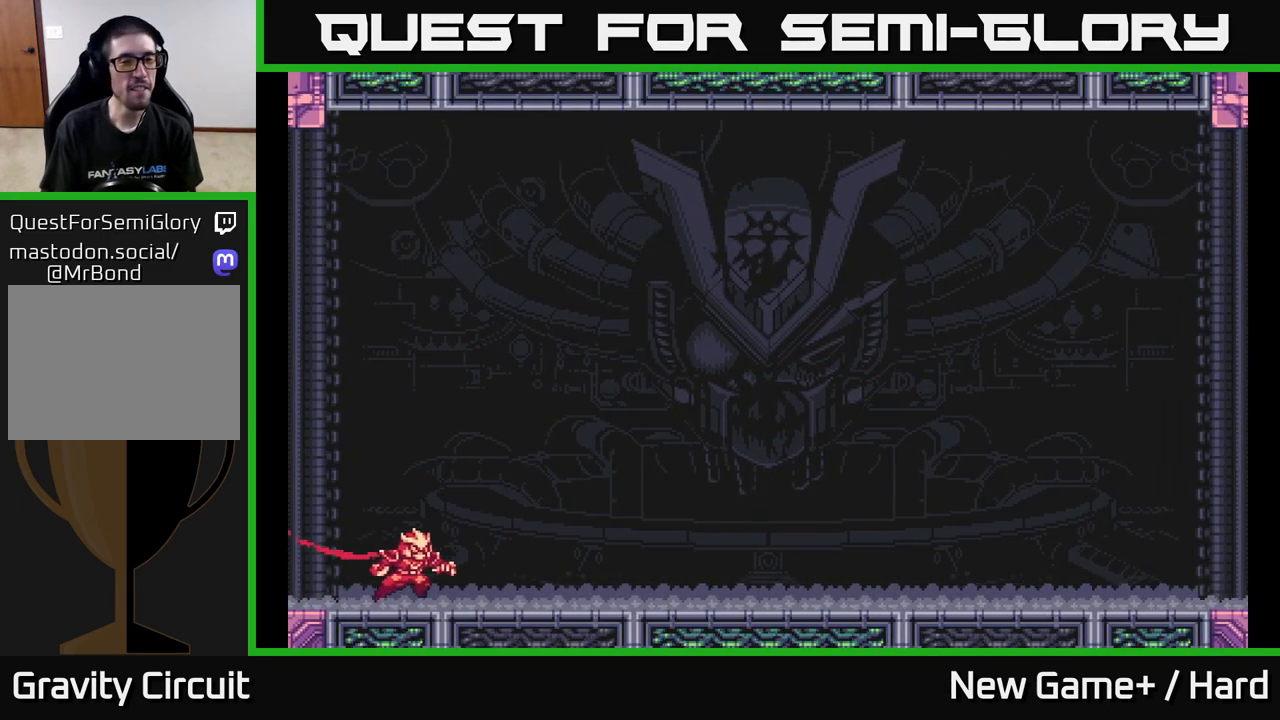
{"buttons": ["START"], "left_stick": "center", "right_stick": "center", "events": [[83, "START", "up"], [300, "START", "down"]]}
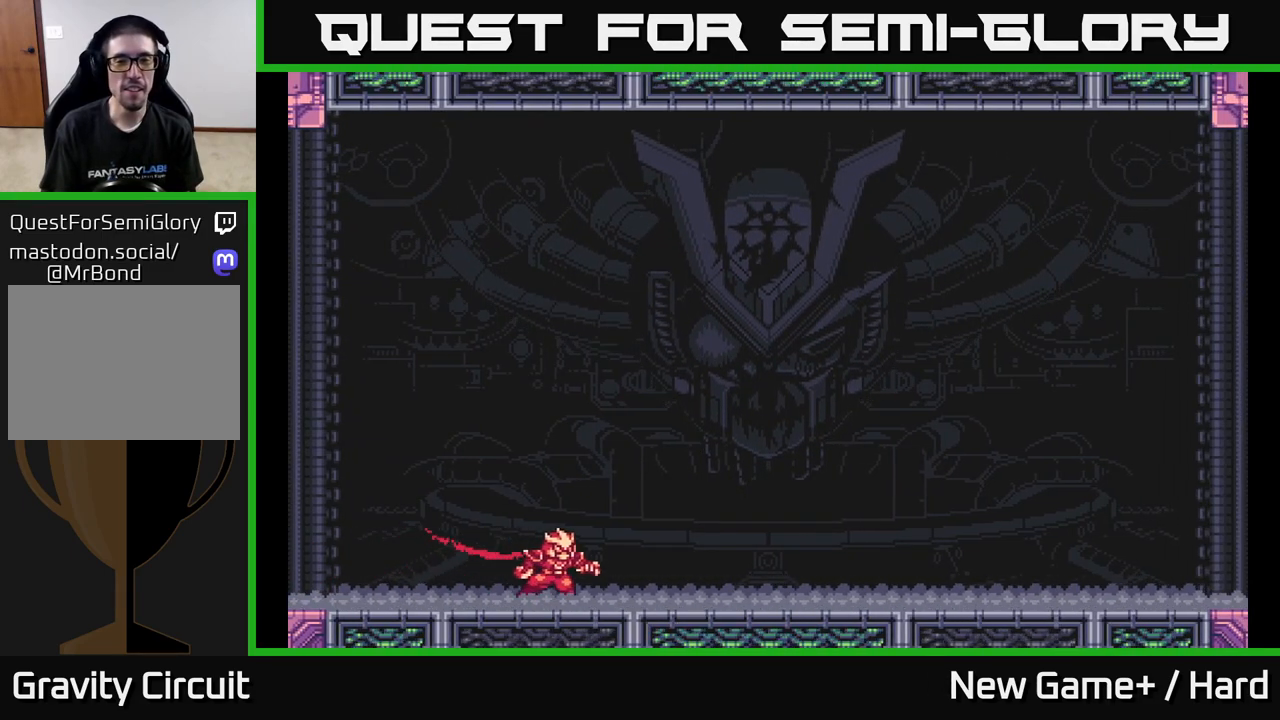
{"buttons": [], "left_stick": "center", "right_stick": "center", "events": [[283, "START", "up"]]}
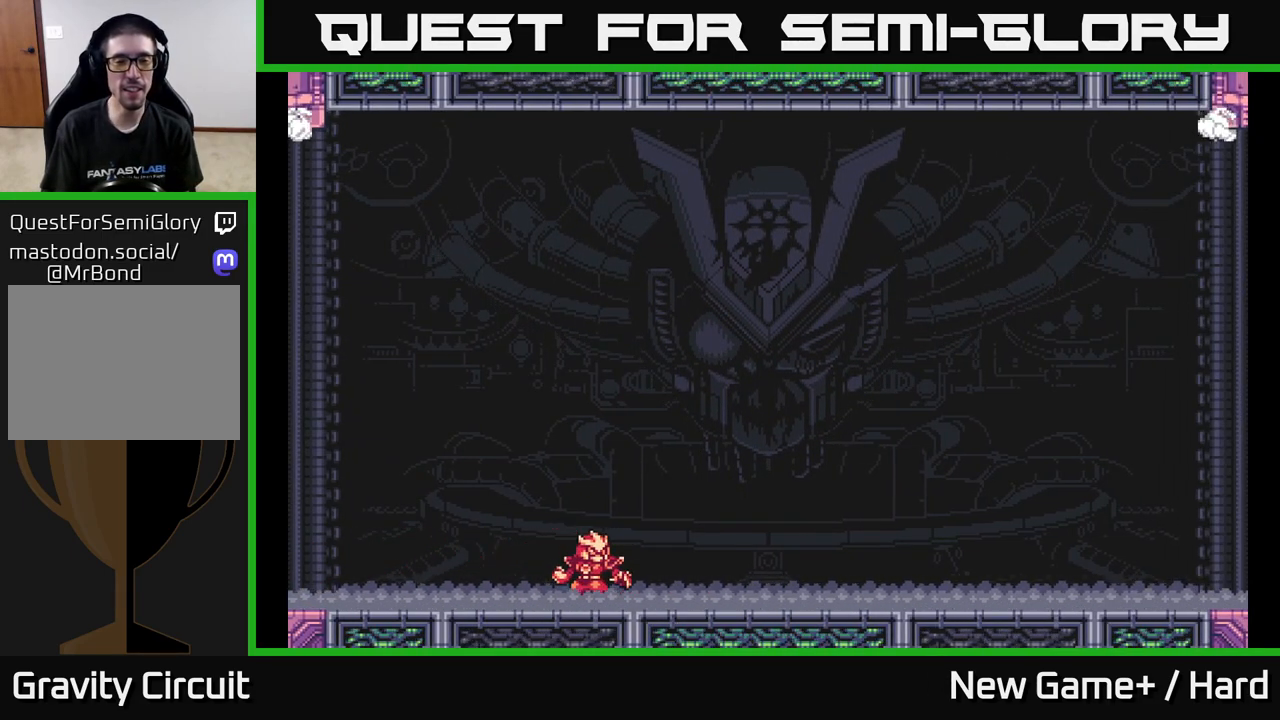
{"buttons": ["START"], "left_stick": "center", "right_stick": "center", "events": [[17, "right_stick", "down-left"], [133, "right_stick", "up-left"], [200, "right_stick", "up"], [333, "right_stick", "center"], [433, "START", "down"]]}
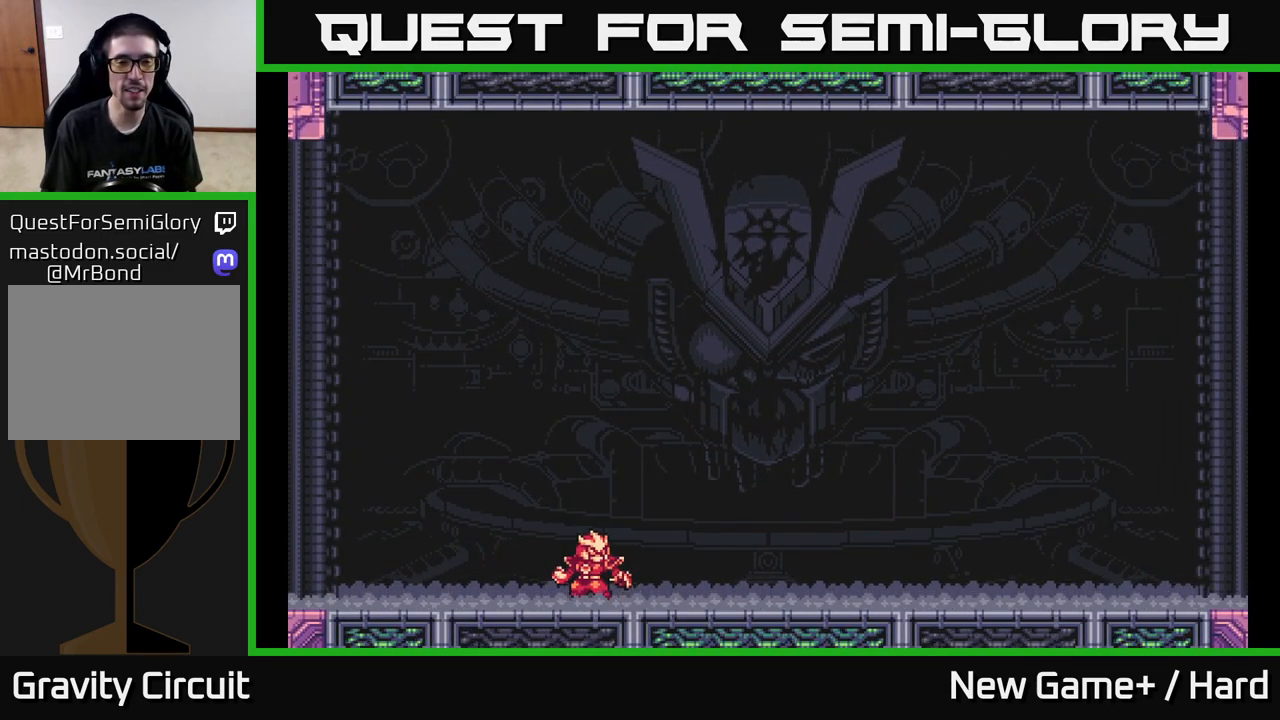
{"buttons": ["A"], "left_stick": "center", "right_stick": "center", "events": [[317, "START", "up"], [400, "A", "down"]]}
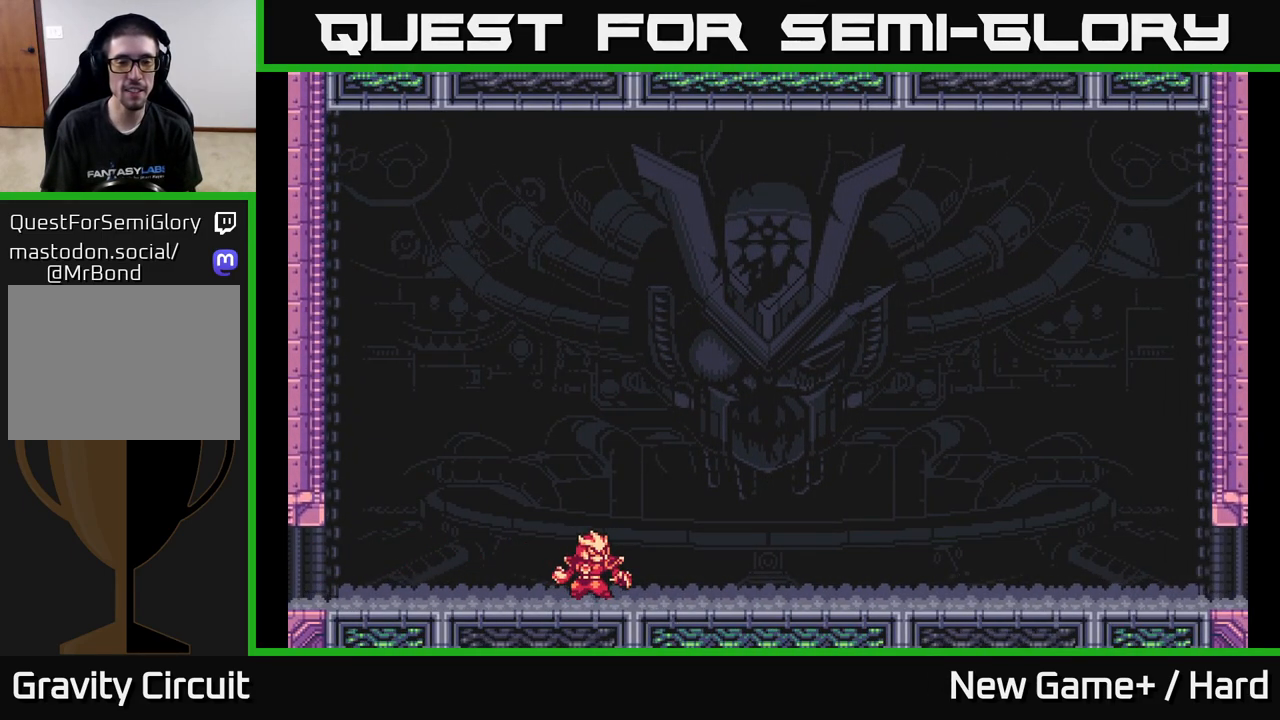
{"buttons": ["A"], "left_stick": "center", "right_stick": "center", "events": [[217, "left_stick", "right"], [500, "left_stick", "center"]]}
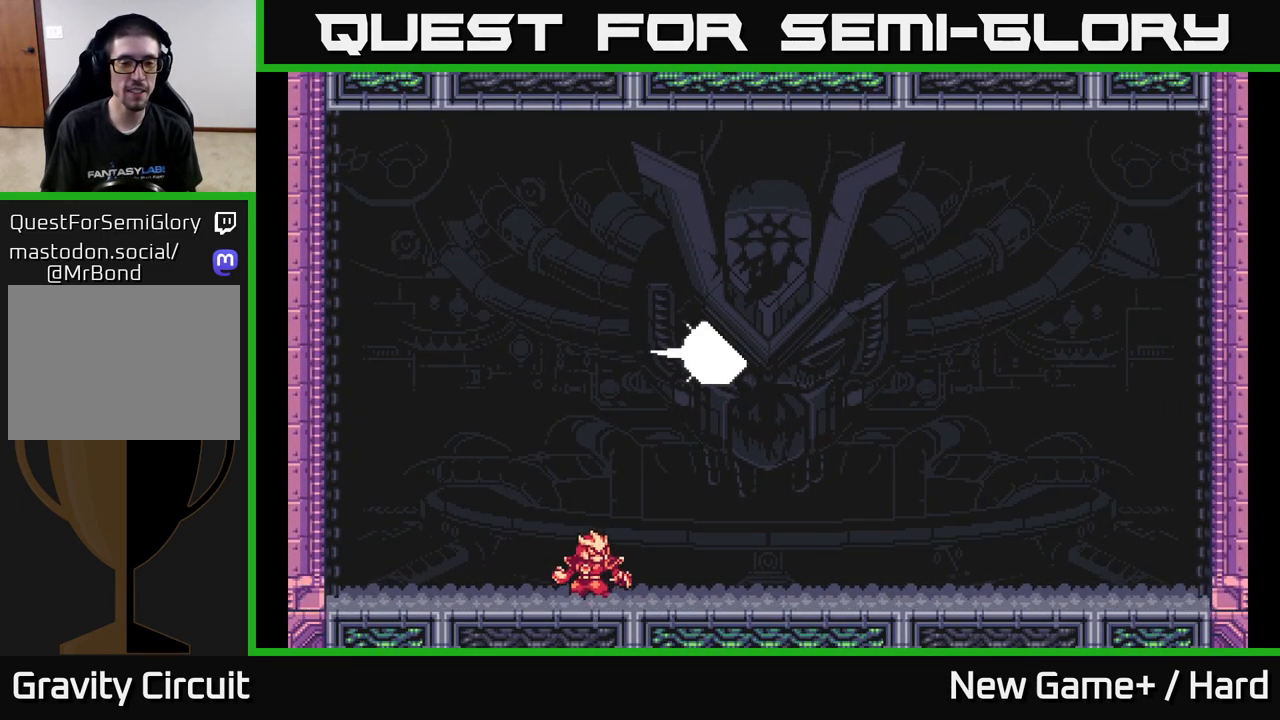
{"buttons": ["A"], "left_stick": "center", "right_stick": "center", "events": [[50, "A", "up"], [50, "left_stick", "left"], [283, "left_stick", "center"], [350, "A", "down"]]}
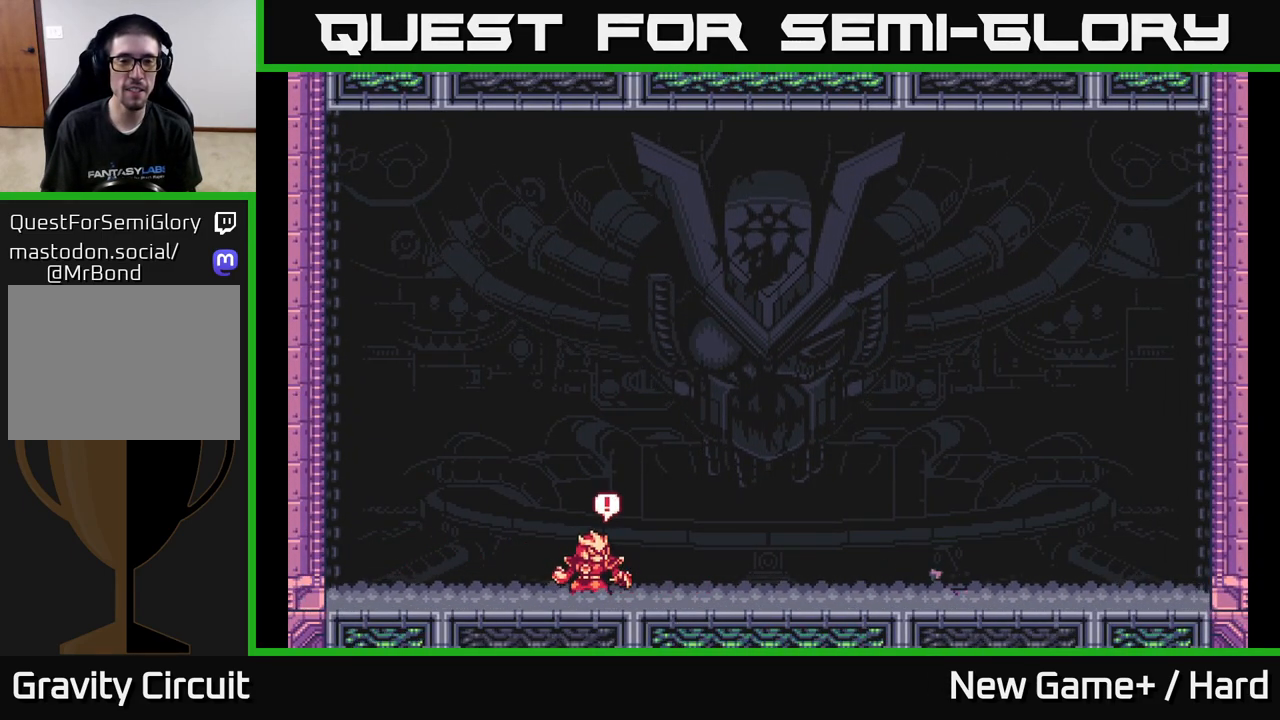
{"buttons": [], "left_stick": "center", "right_stick": "center", "events": [[233, "A", "up"]]}
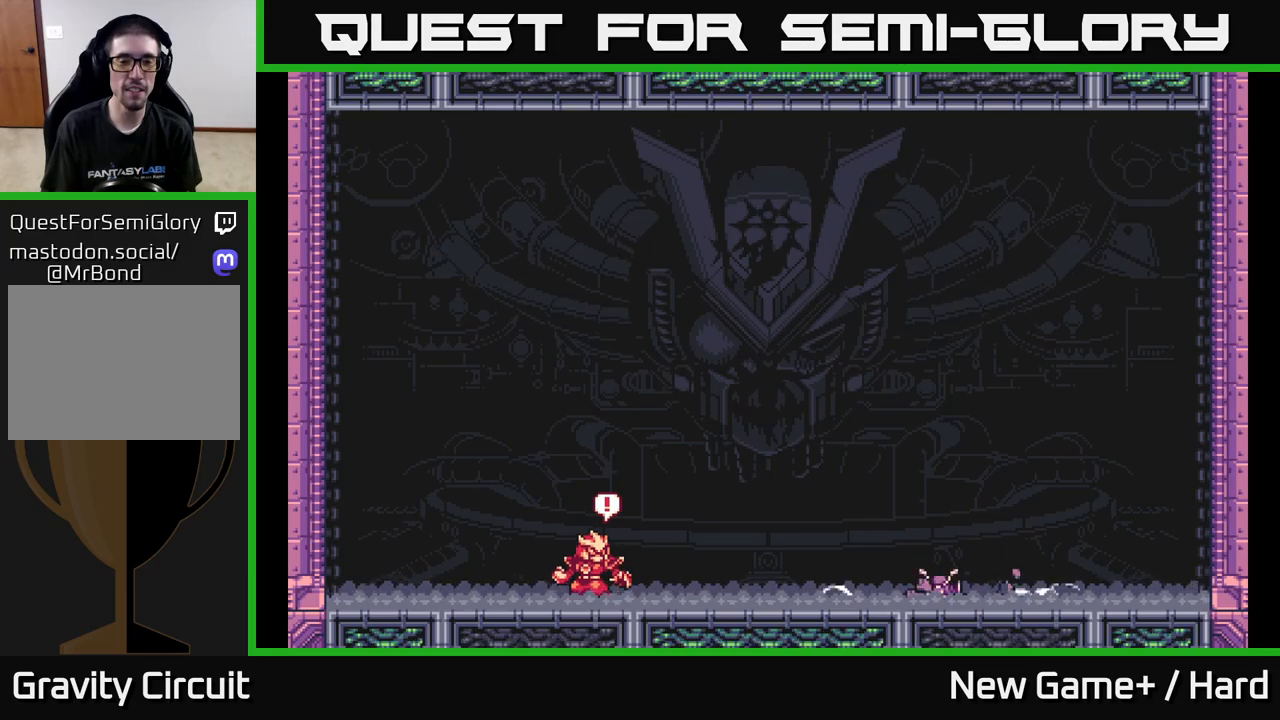
{"buttons": [], "left_stick": "center", "right_stick": "center", "events": [[300, "left_stick", "left"], [500, "left_stick", "center"]]}
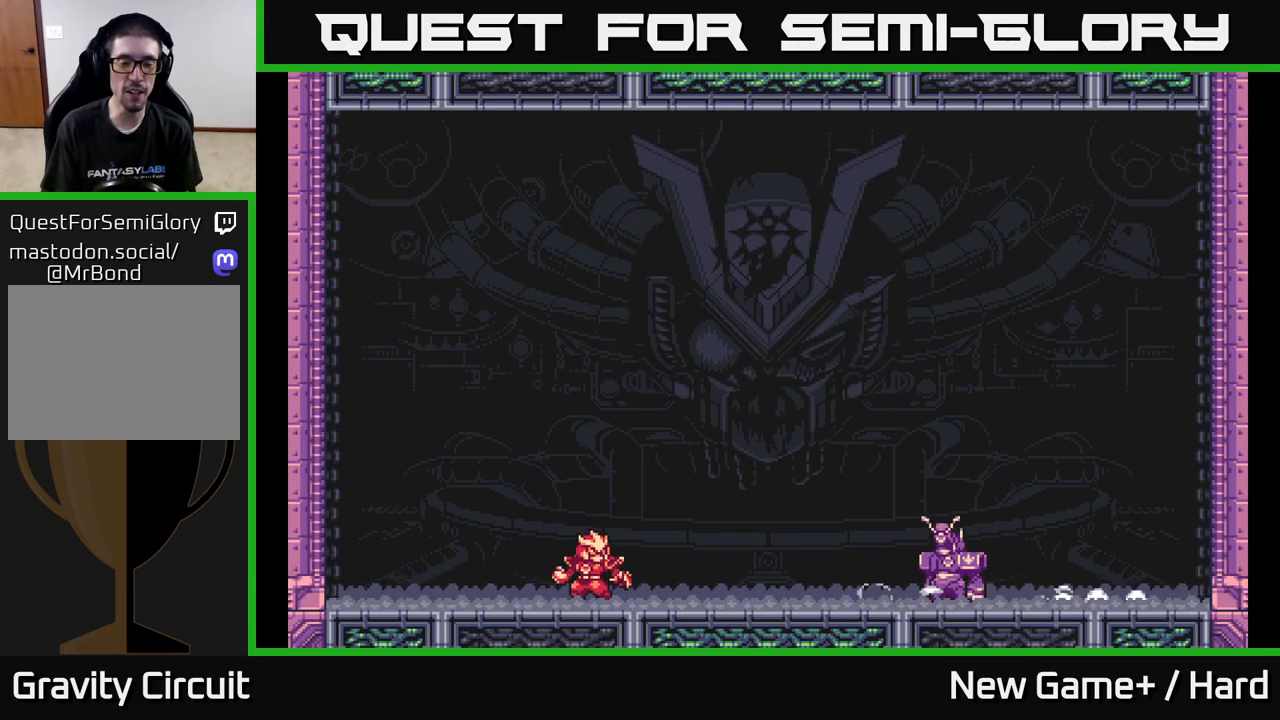
{"buttons": [], "left_stick": "center", "right_stick": "center", "events": []}
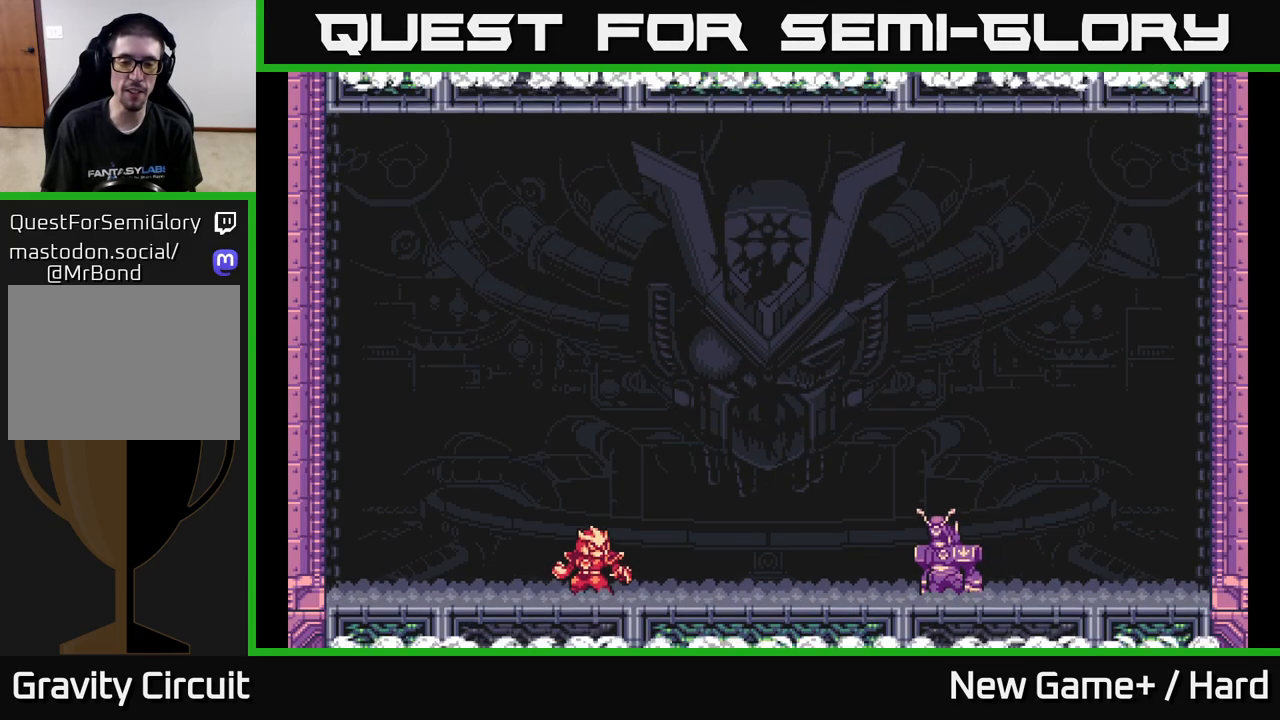
{"buttons": [], "left_stick": "center", "right_stick": "up-left", "events": [[400, "right_stick", "up-left"]]}
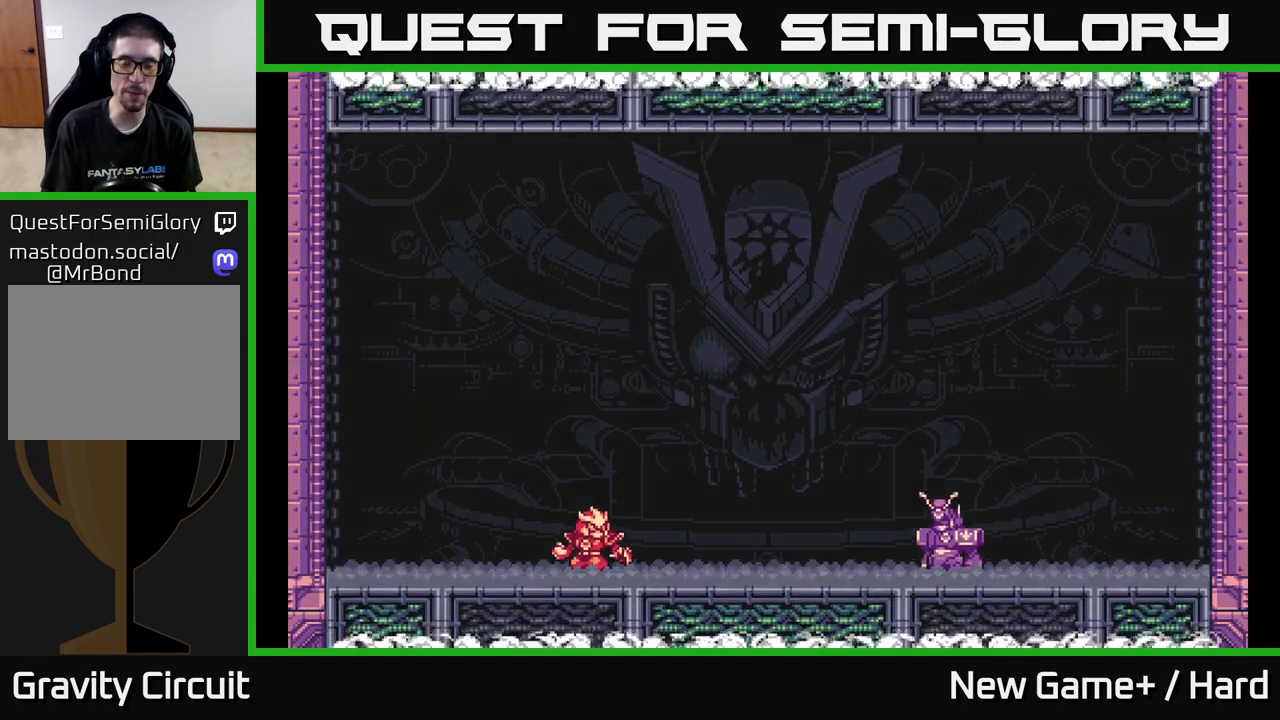
{"buttons": [], "left_stick": "center", "right_stick": "up-left", "events": [[133, "right_stick", "up-right"], [233, "right_stick", "down-right"], [383, "right_stick", "down-left"], [433, "right_stick", "up-left"]]}
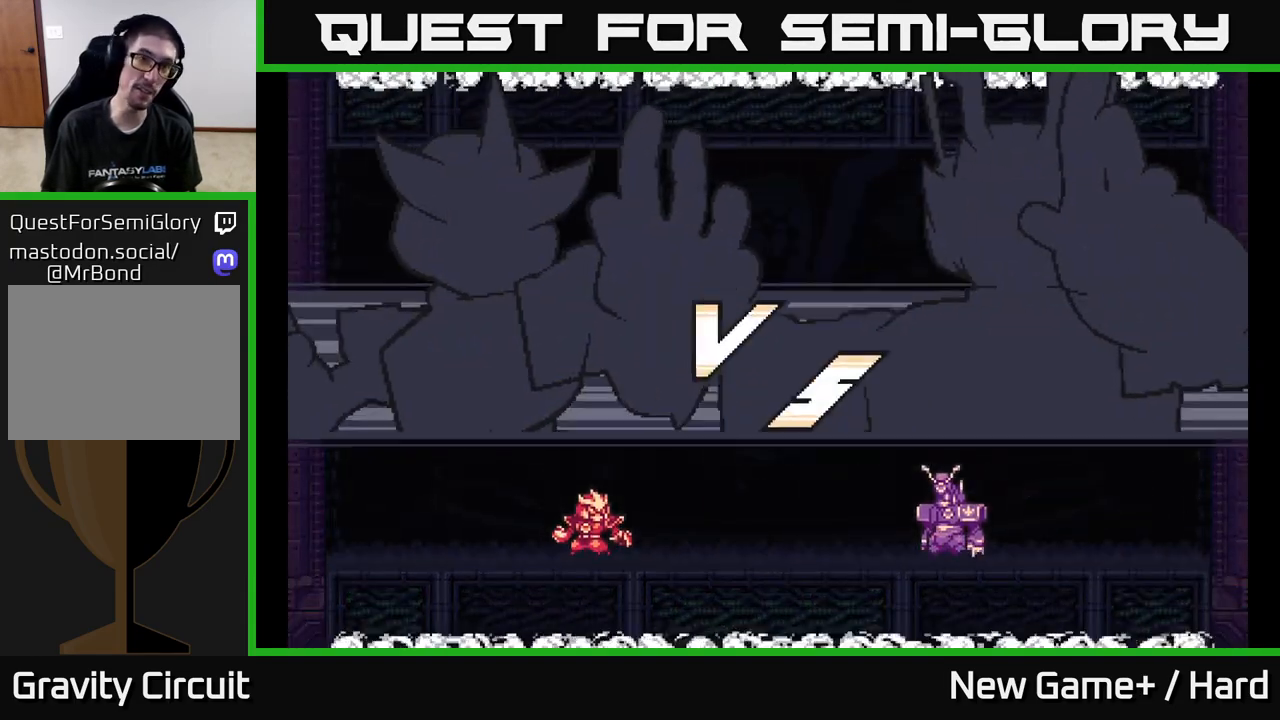
{"buttons": [], "left_stick": "center", "right_stick": "up", "events": [[67, "right_stick", "up-right"], [150, "right_stick", "down-right"], [300, "right_stick", "down-left"], [350, "right_stick", "up-left"], [433, "right_stick", "up"]]}
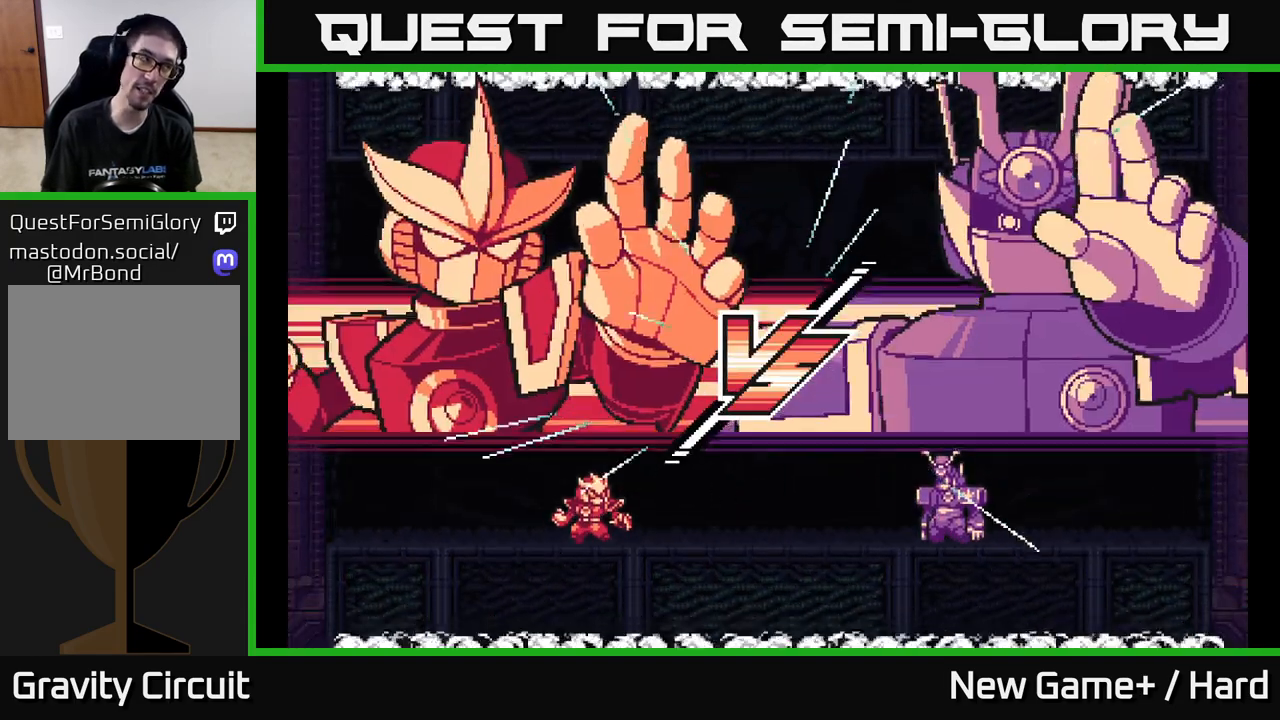
{"buttons": [], "left_stick": "center", "right_stick": "center", "events": [[50, "right_stick", "center"]]}
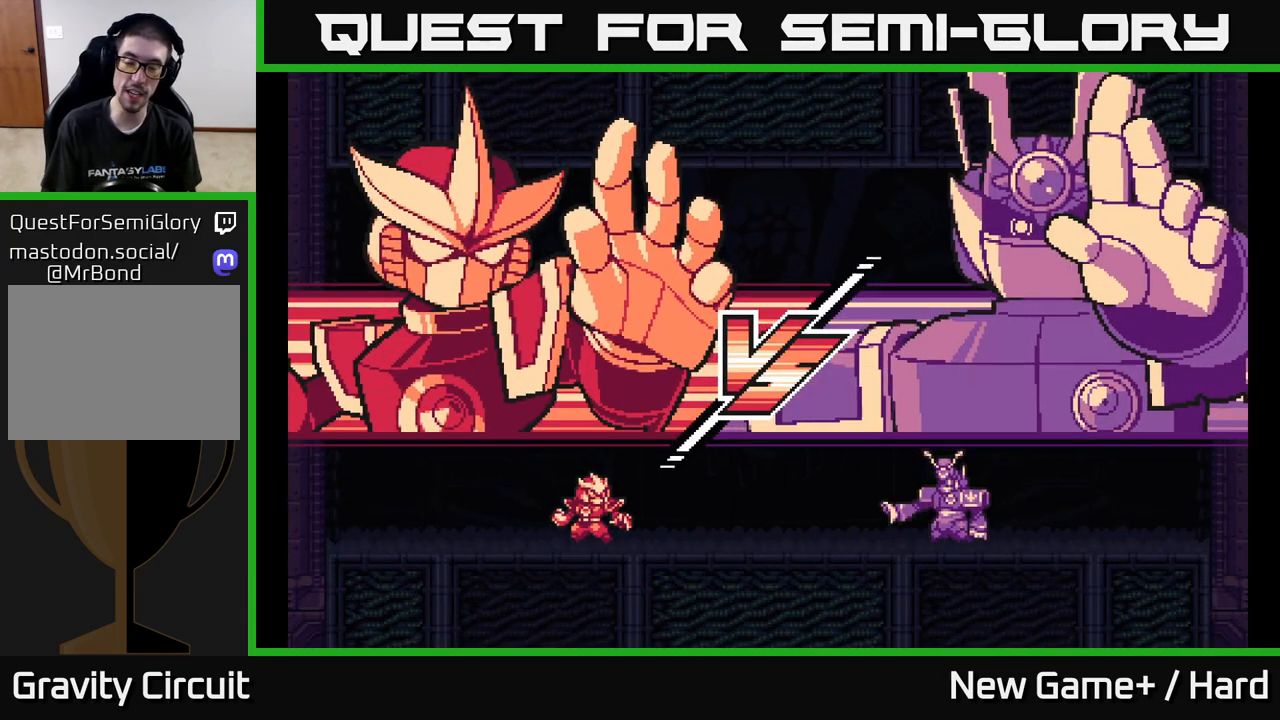
{"buttons": [], "left_stick": "center", "right_stick": "center", "events": []}
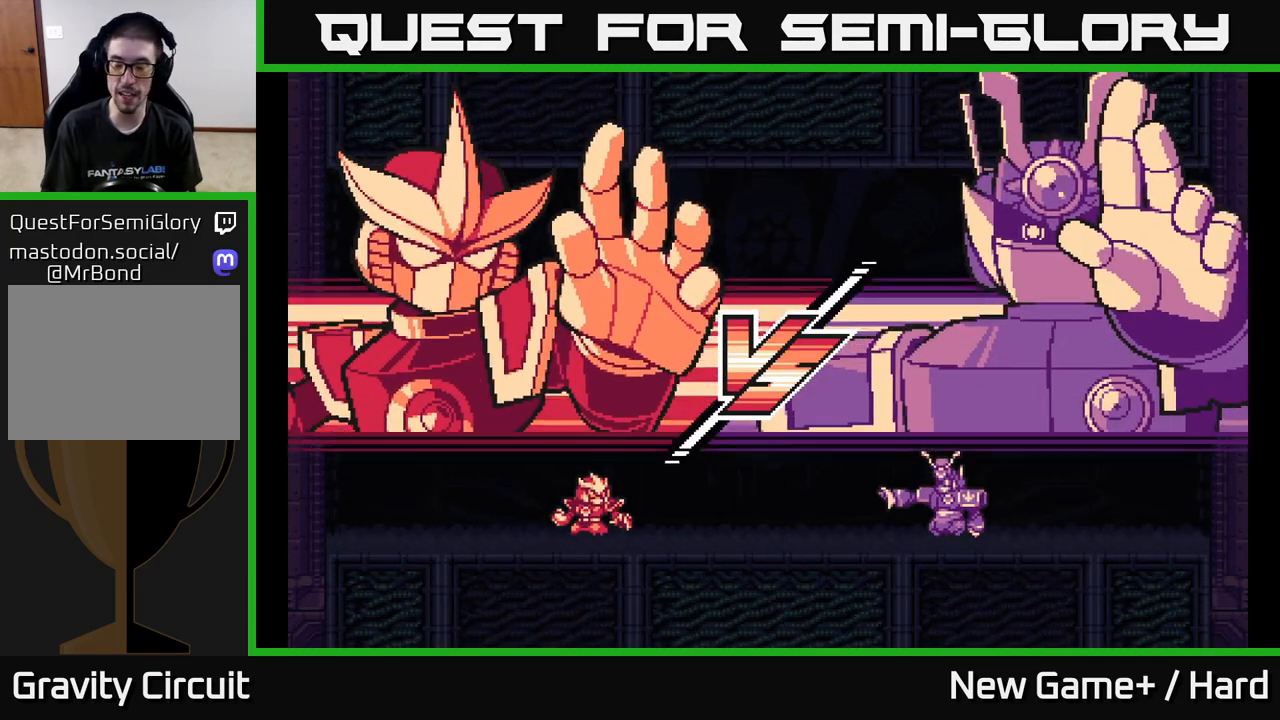
{"buttons": [], "left_stick": "center", "right_stick": "center", "events": []}
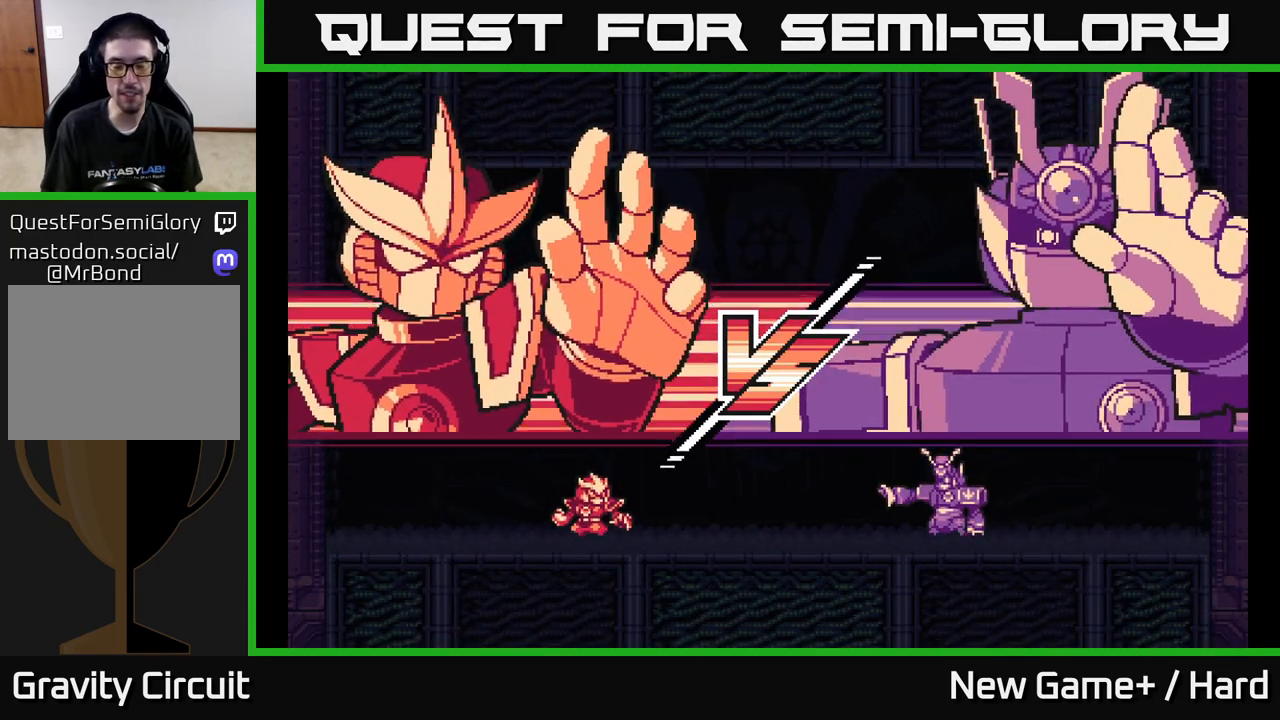
{"buttons": [], "left_stick": "center", "right_stick": "center", "events": []}
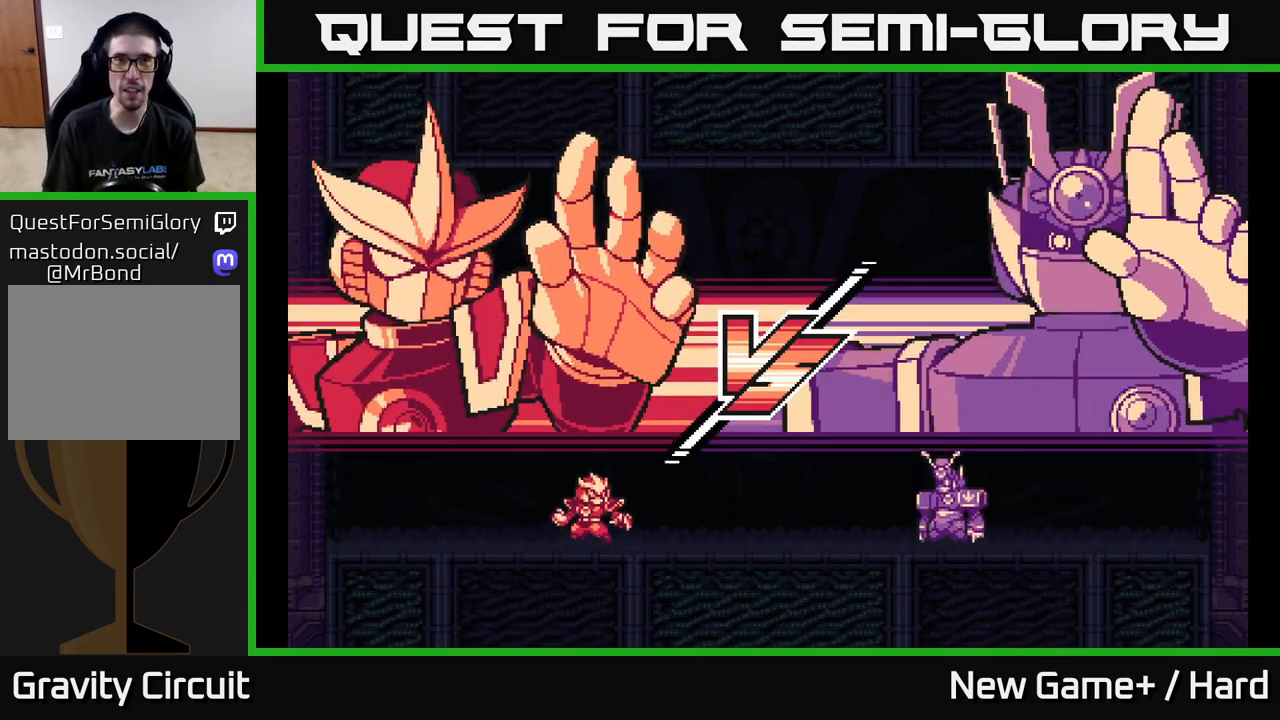
{"buttons": ["A"], "left_stick": "center", "right_stick": "center", "events": [[100, "A", "down"]]}
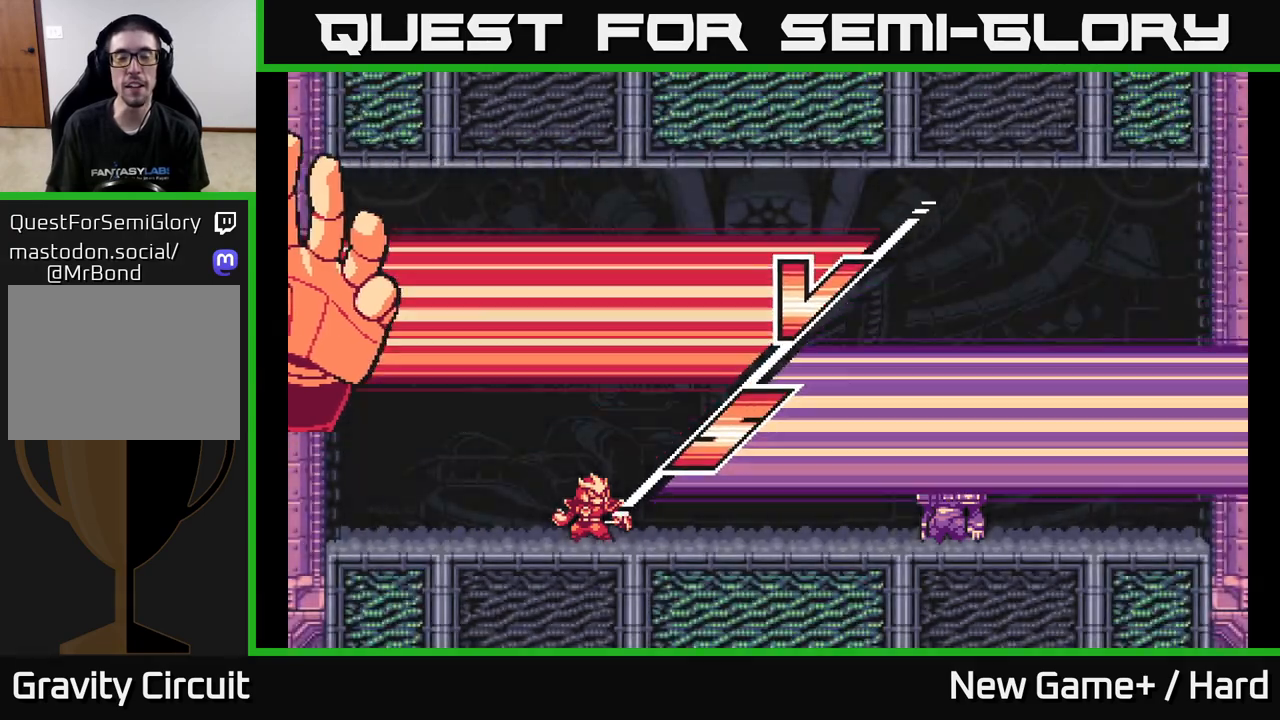
{"buttons": ["L2"], "left_stick": "right", "right_stick": "center", "events": [[350, "A", "up"], [400, "left_stick", "right"], [433, "L2", "down"]]}
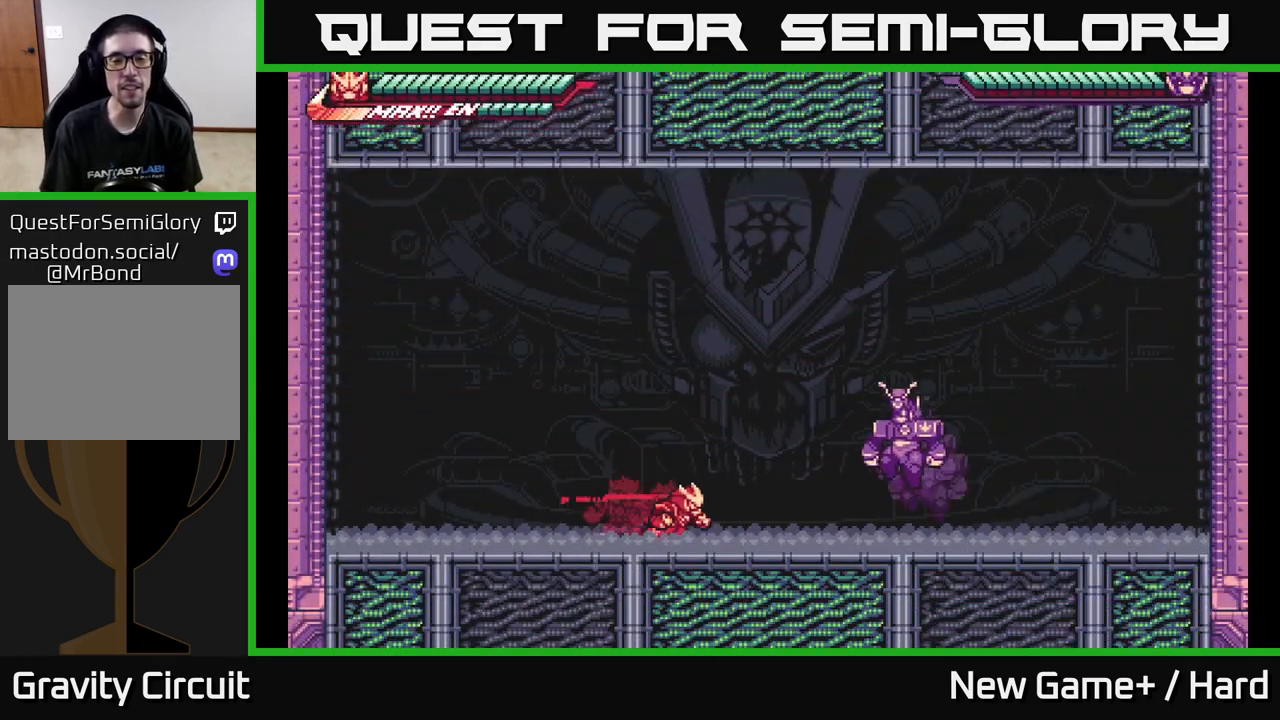
{"buttons": ["L2"], "left_stick": "left", "right_stick": "center", "events": [[117, "A", "down"], [183, "X", "down"], [200, "left_stick", "left"], [267, "left_stick", "down-left"], [317, "X", "up"], [417, "left_stick", "left"], [450, "A", "up"]]}
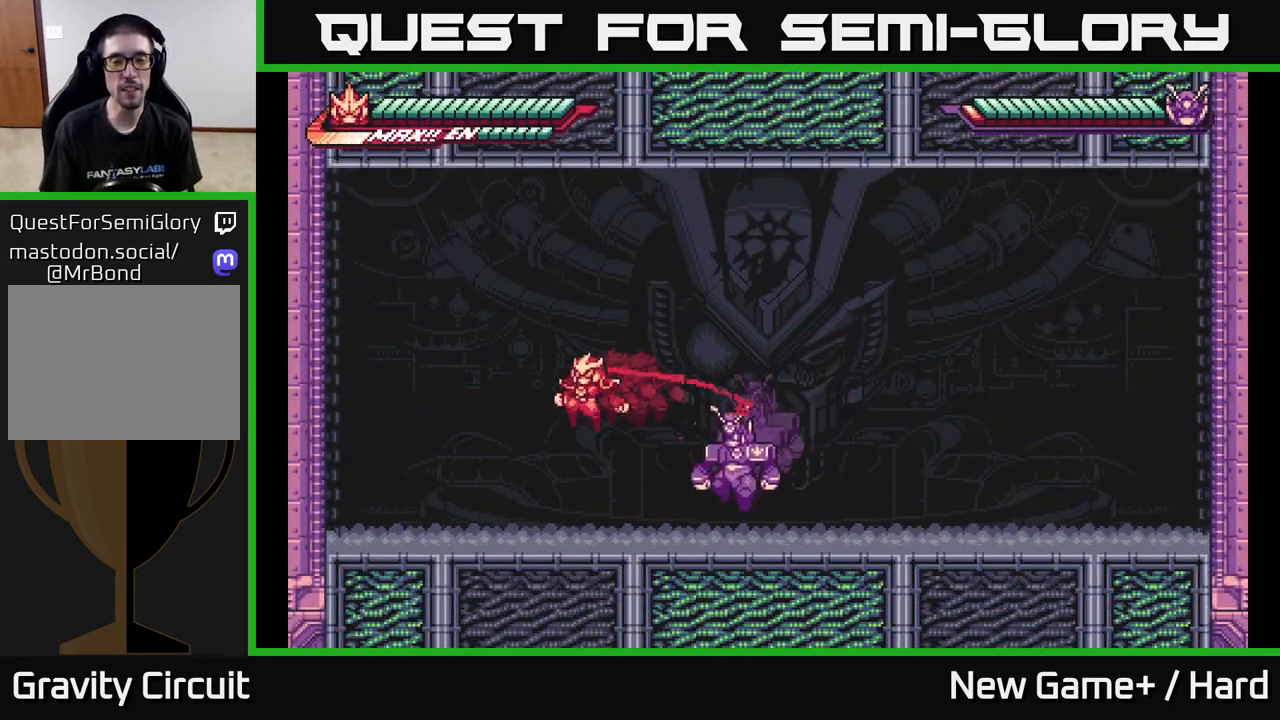
{"buttons": ["L2"], "left_stick": "center", "right_stick": "center", "events": [[450, "left_stick", "center"]]}
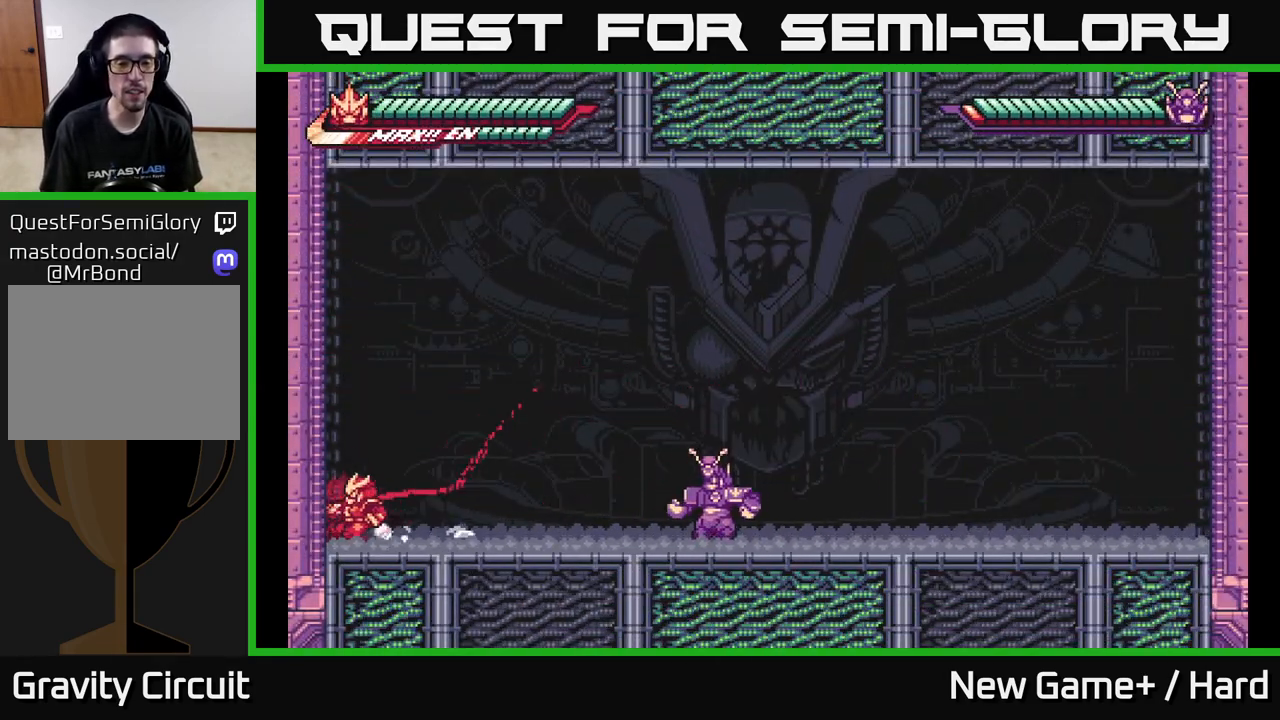
{"buttons": ["L2"], "left_stick": "right", "right_stick": "center", "events": [[50, "A", "down"], [167, "left_stick", "up-left"], [250, "A", "up"], [250, "left_stick", "right"], [267, "A", "down"], [450, "A", "up"]]}
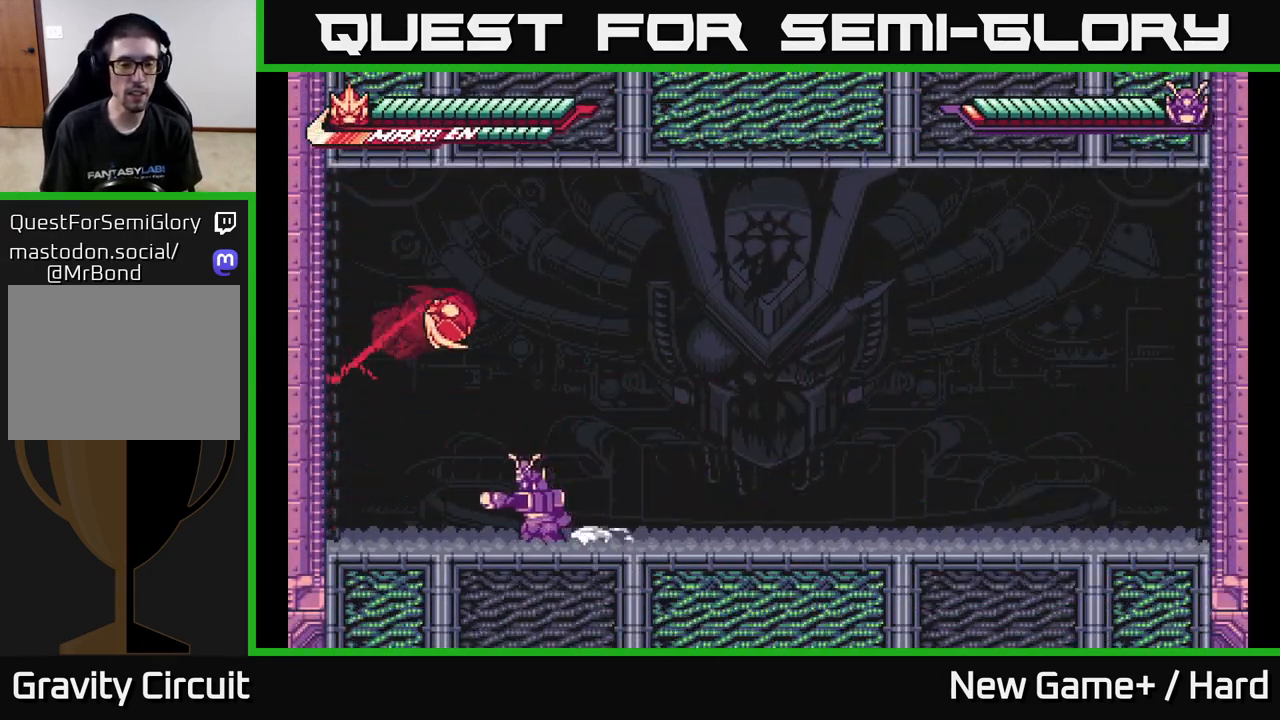
{"buttons": ["L2"], "left_stick": "right", "right_stick": "center", "events": [[250, "X", "down"], [383, "X", "up"]]}
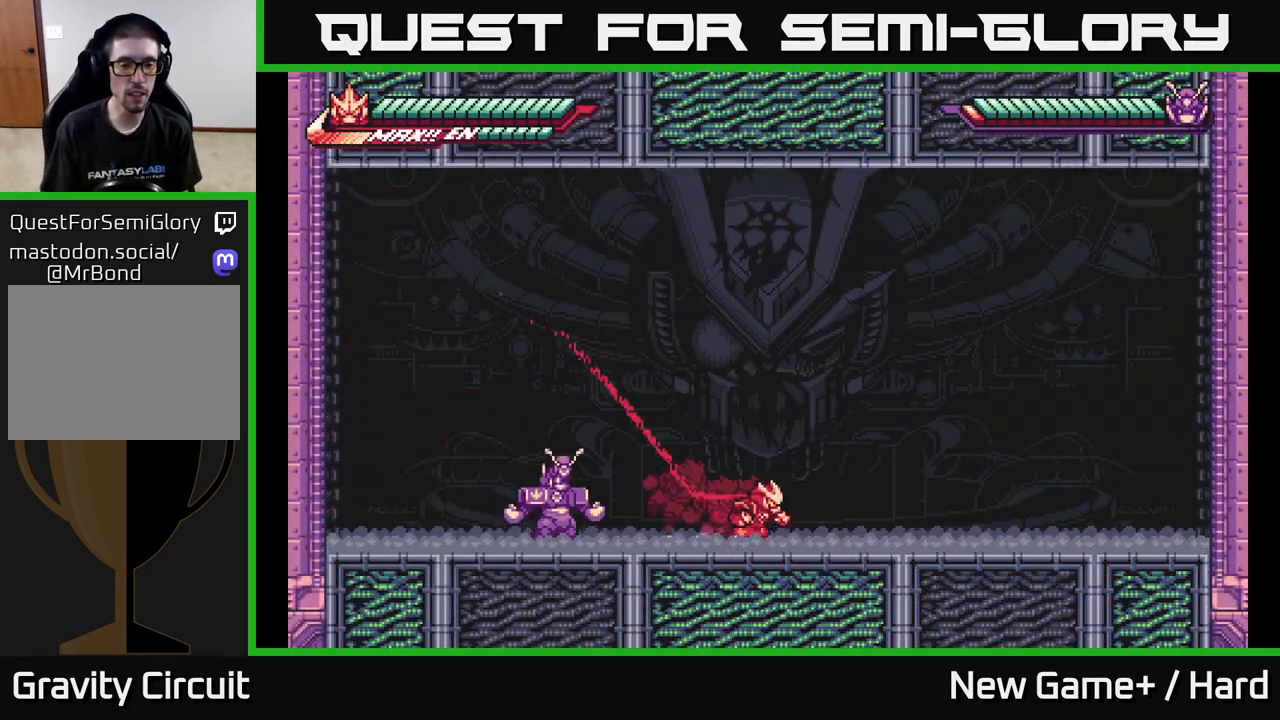
{"buttons": ["L2"], "left_stick": "right", "right_stick": "center", "events": []}
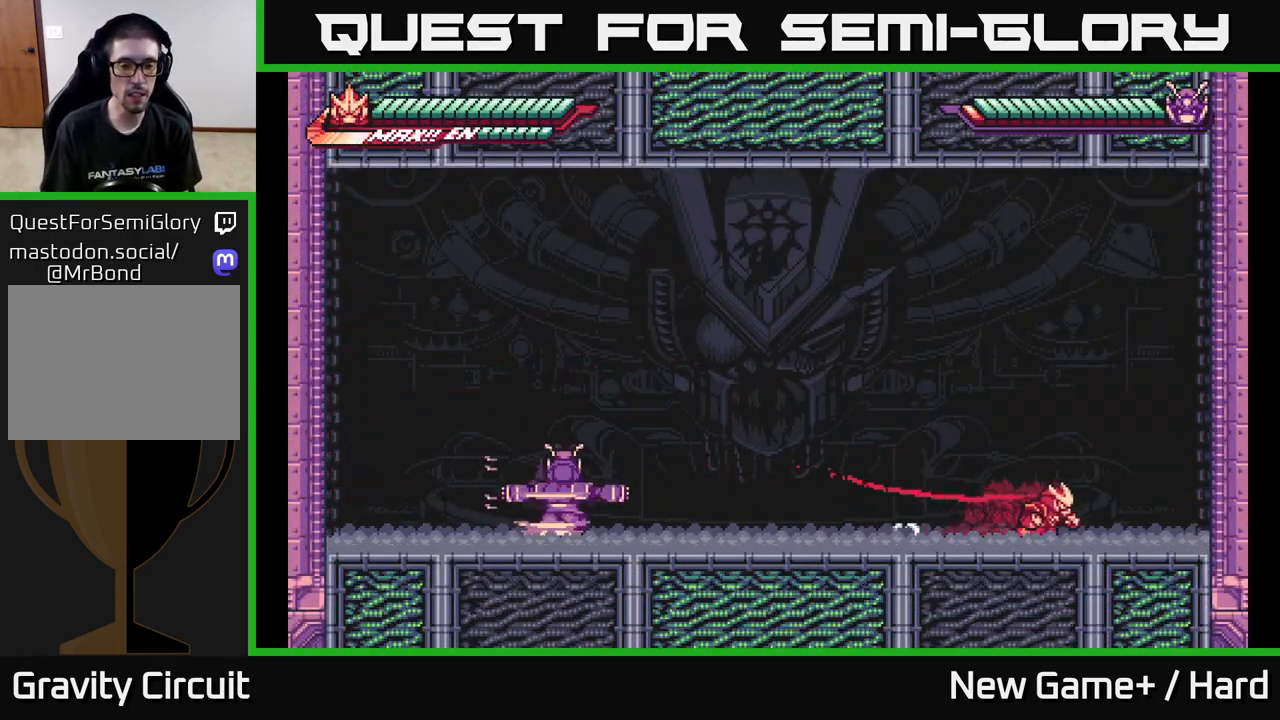
{"buttons": ["A", "L2"], "left_stick": "left", "right_stick": "center", "events": [[100, "left_stick", "left"], [217, "A", "down"]]}
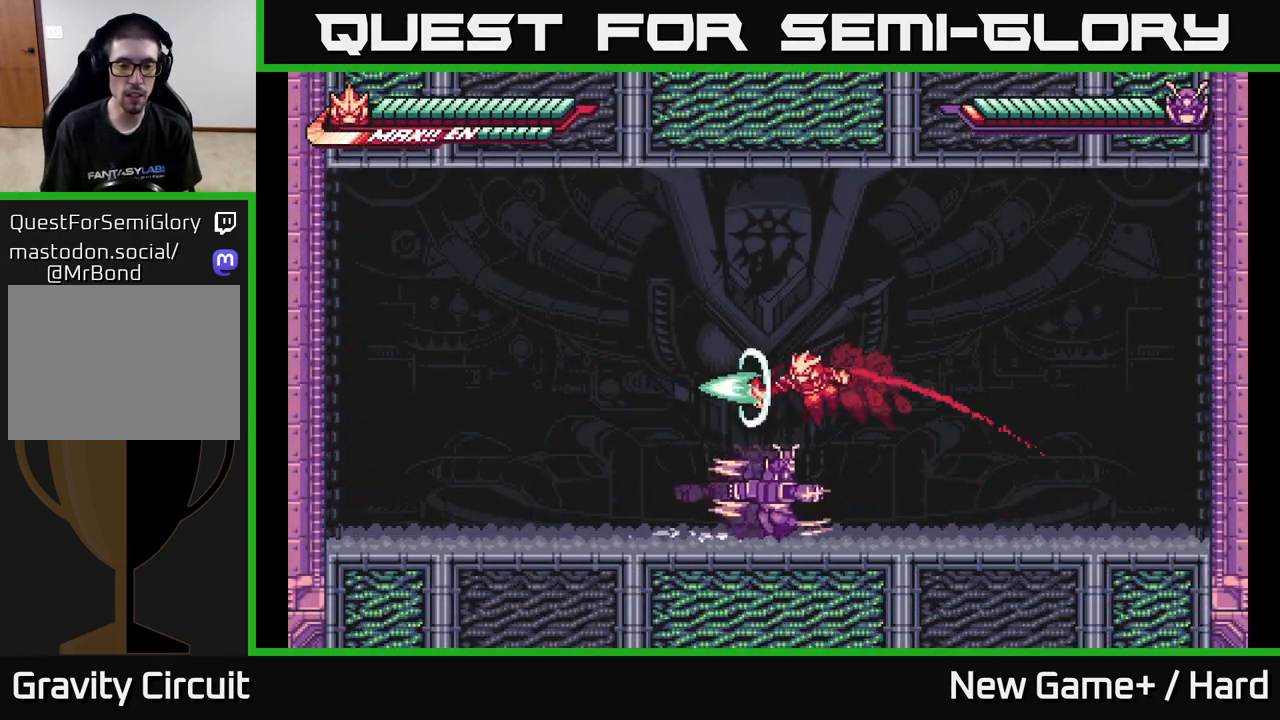
{"buttons": ["L2"], "left_stick": "left", "right_stick": "center", "events": [[17, "X", "down"], [150, "X", "up"], [283, "A", "up"]]}
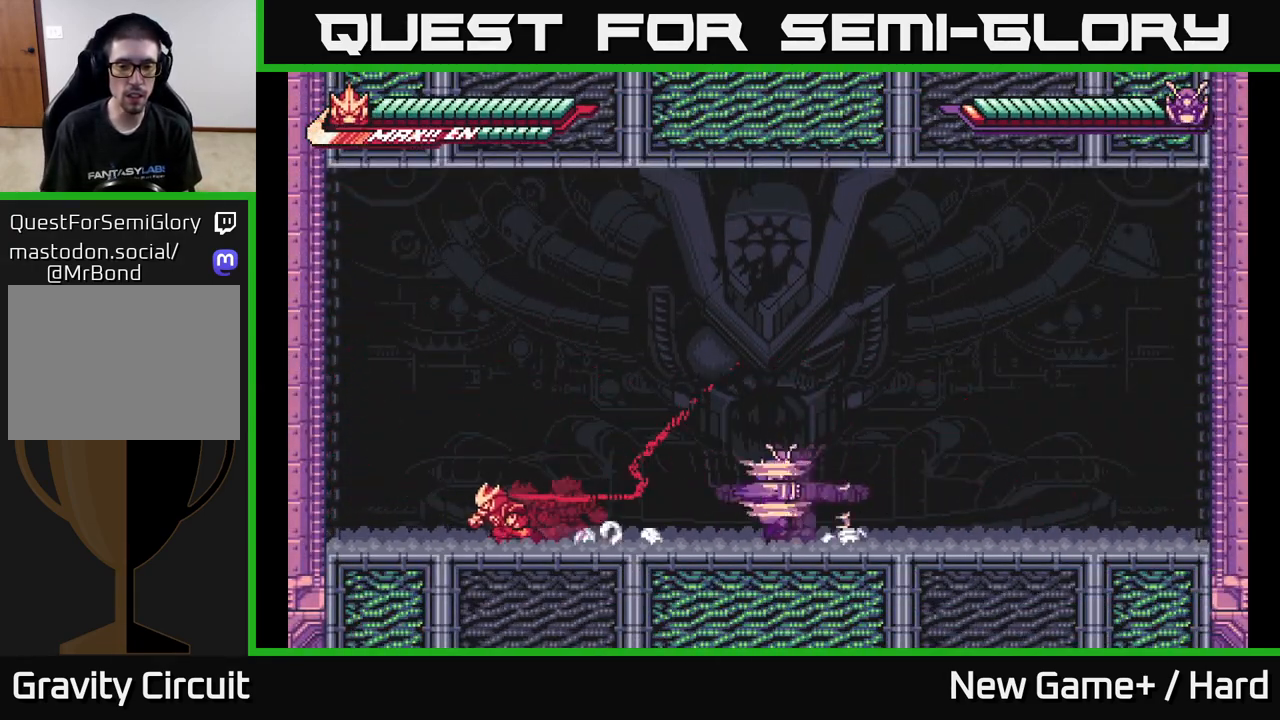
{"buttons": ["L2"], "left_stick": "up", "right_stick": "center", "events": [[167, "left_stick", "right"], [317, "left_stick", "up-right"], [450, "left_stick", "up"]]}
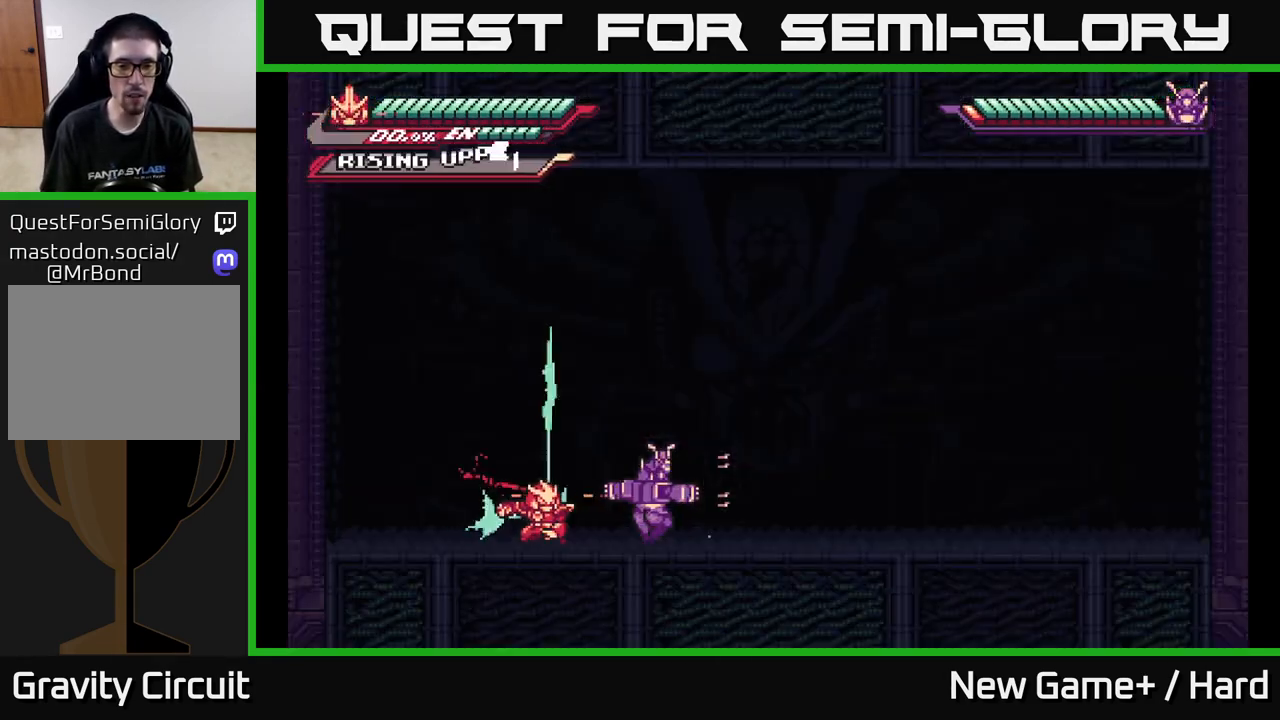
{"buttons": [], "left_stick": "center", "right_stick": "center", "events": [[367, "left_stick", "up-right"], [483, "L2", "up"], [483, "left_stick", "center"]]}
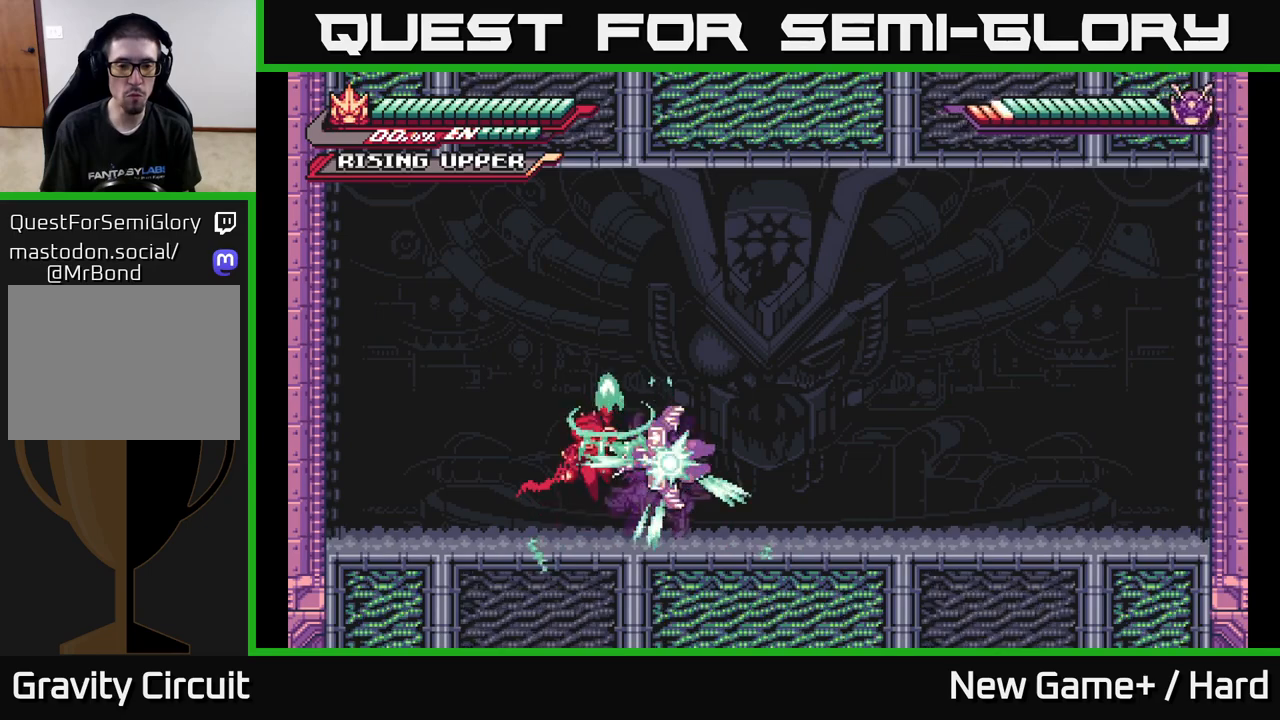
{"buttons": [], "left_stick": "center", "right_stick": "center", "events": [[200, "left_stick", "right"], [383, "left_stick", "center"]]}
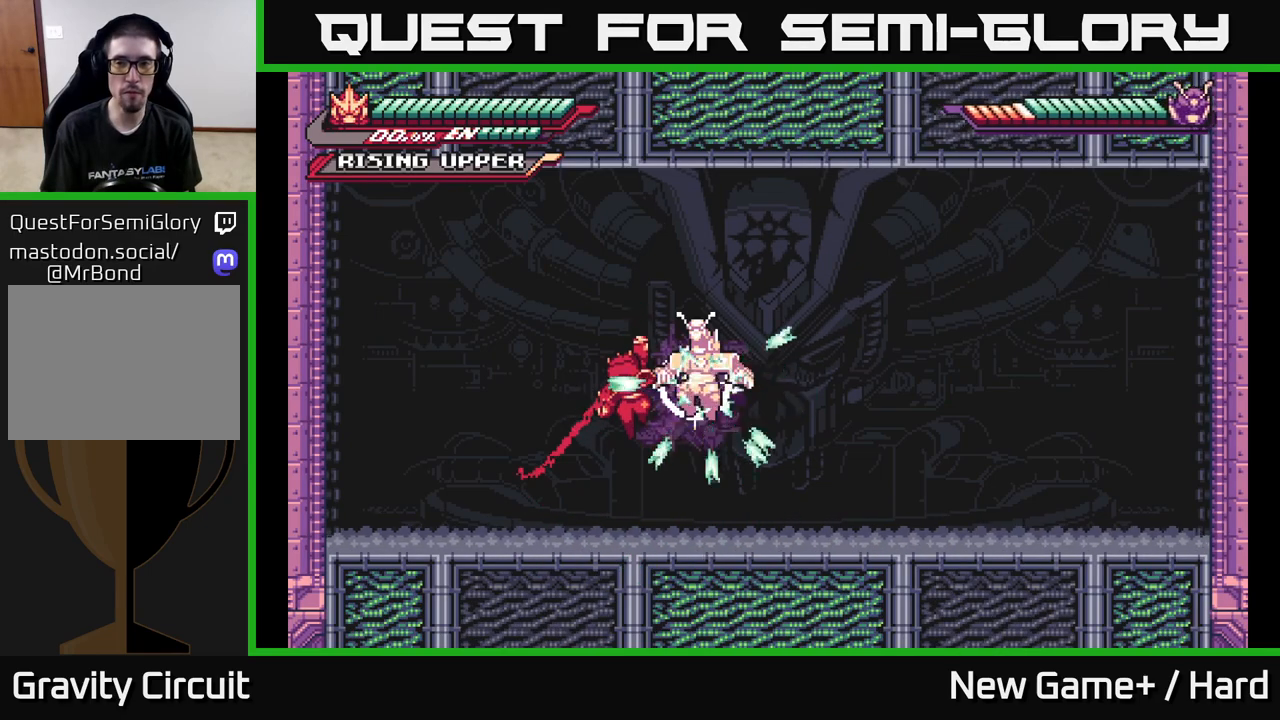
{"buttons": [], "left_stick": "right", "right_stick": "center", "events": [[50, "left_stick", "right"], [200, "A", "down"], [250, "X", "down"], [267, "A", "up"], [367, "X", "up"]]}